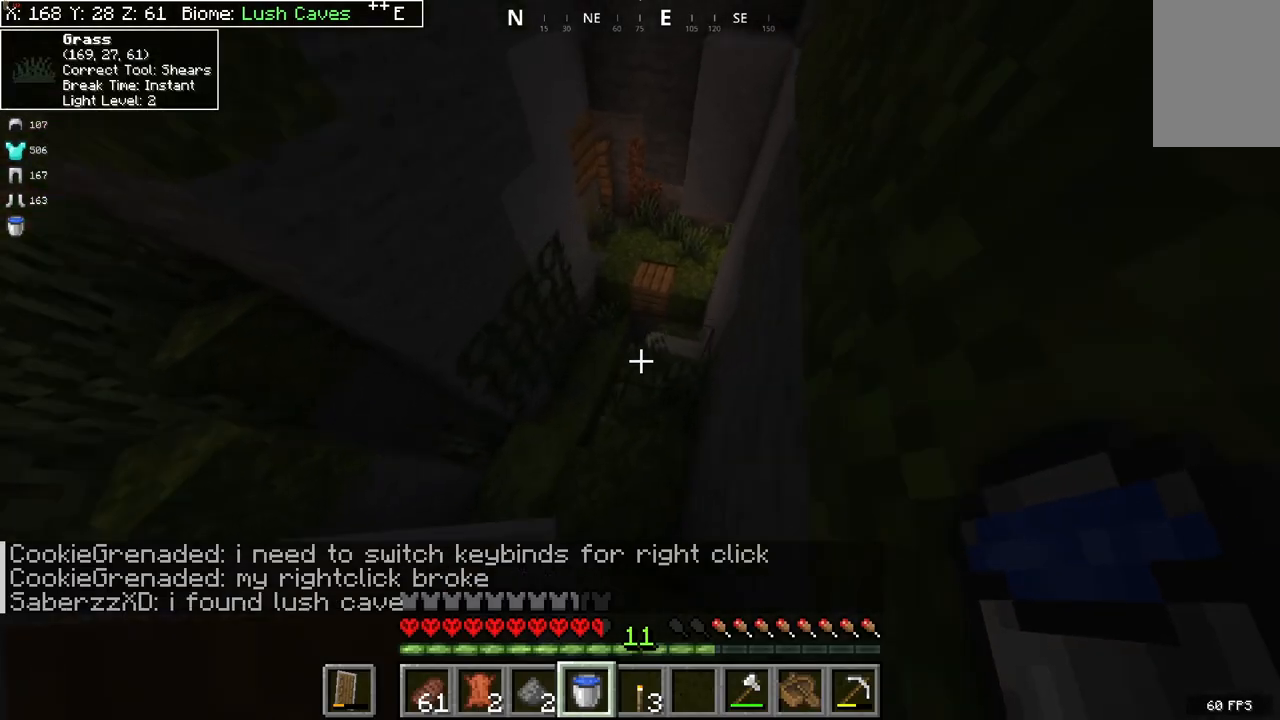
Gameplay with keyboard and mouse; each line is a JSON object with the keys and mouse buttons held at the frame after it. "events" lists presses ("down") and releases ("up") of "a", "d", "s", "space", "w", "mouse_left" and "mouse_right" between this image and that frame as [ms after this image, input, new state], when the widget could be followed in between. "mouse_left", "mouse_right" = the "left", "right" buttons of the "mouse" list. No other keys are recorded. Fast repeated clicks can show as one long hold. Mouse movement is not recorded.
{"keys": ["w"], "mouse": [], "events": [[100, "d", "up"]]}
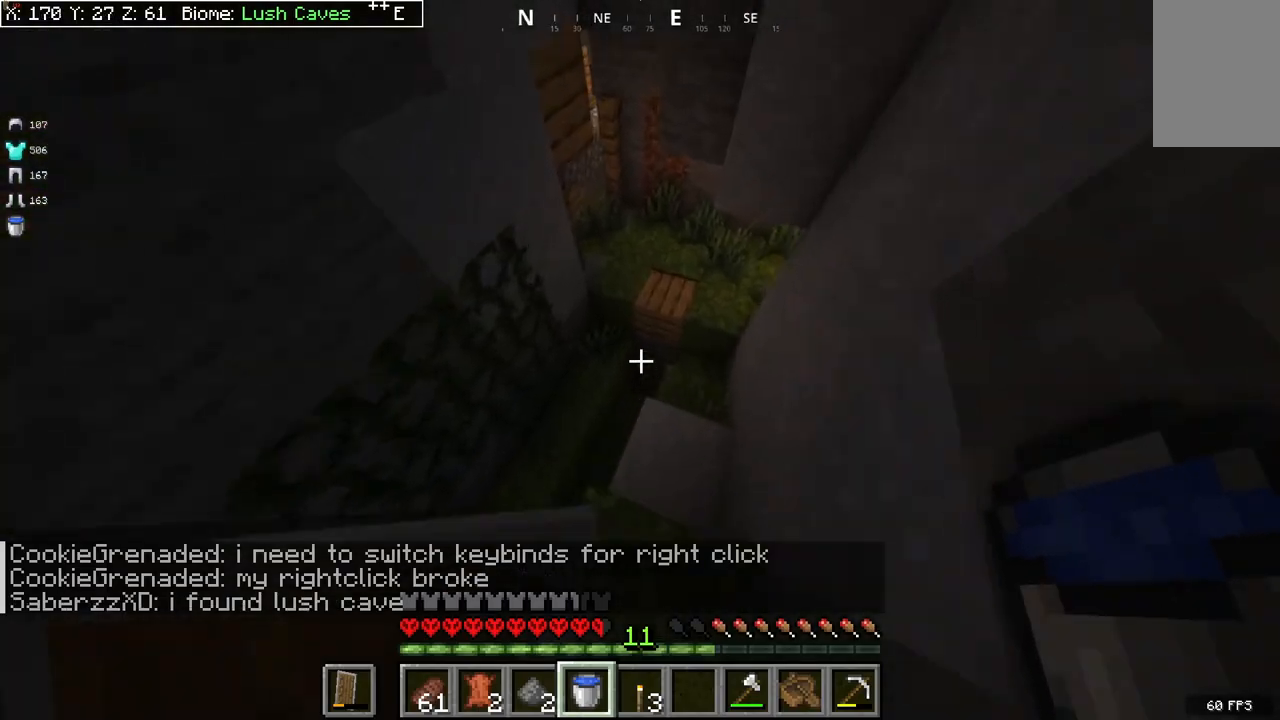
{"keys": ["d", "w"], "mouse": [], "events": [[233, "d", "down"]]}
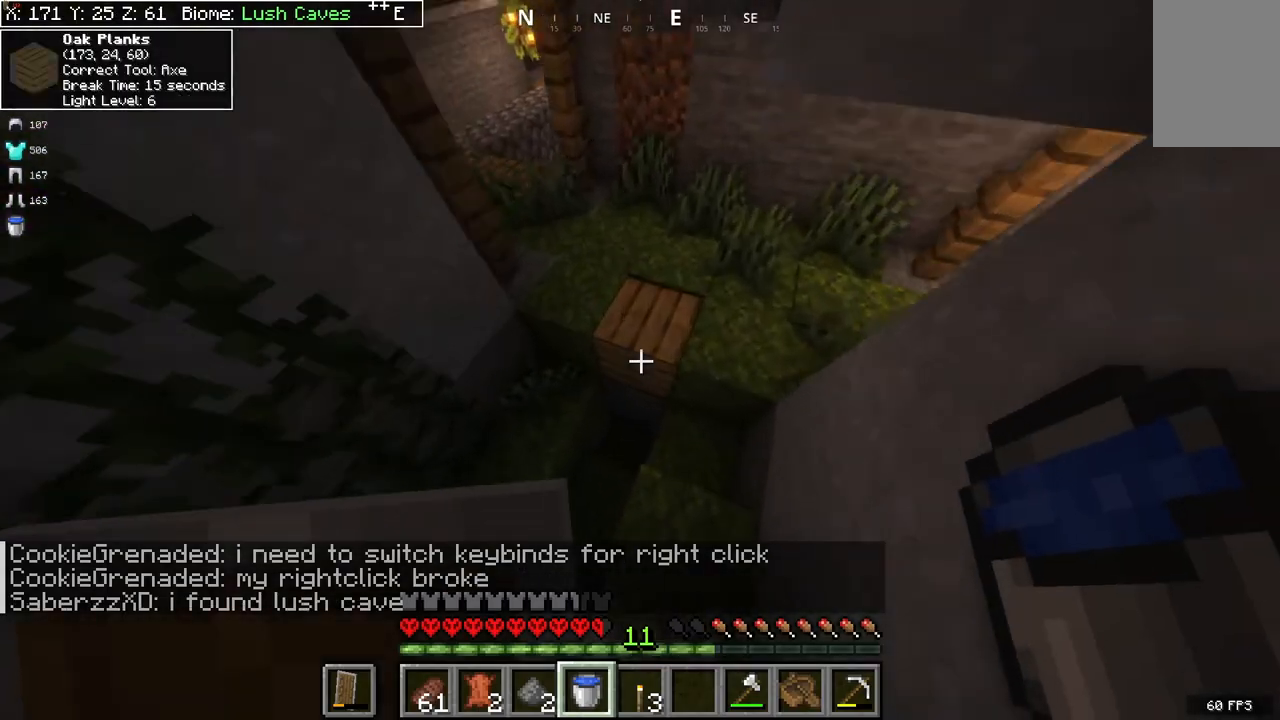
{"keys": ["w"], "mouse": [], "events": [[300, "d", "up"]]}
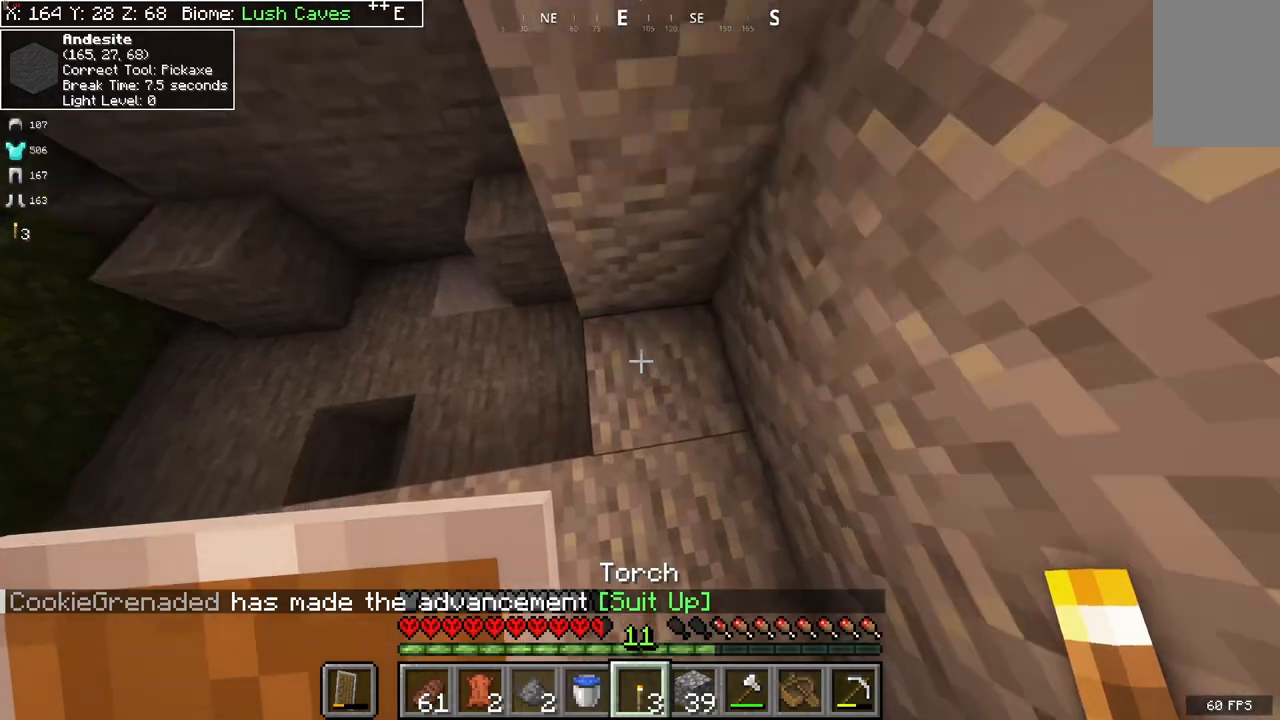
{"keys": ["space"], "mouse": [], "events": [[133, "w", "up"], [367, "space", "down"]]}
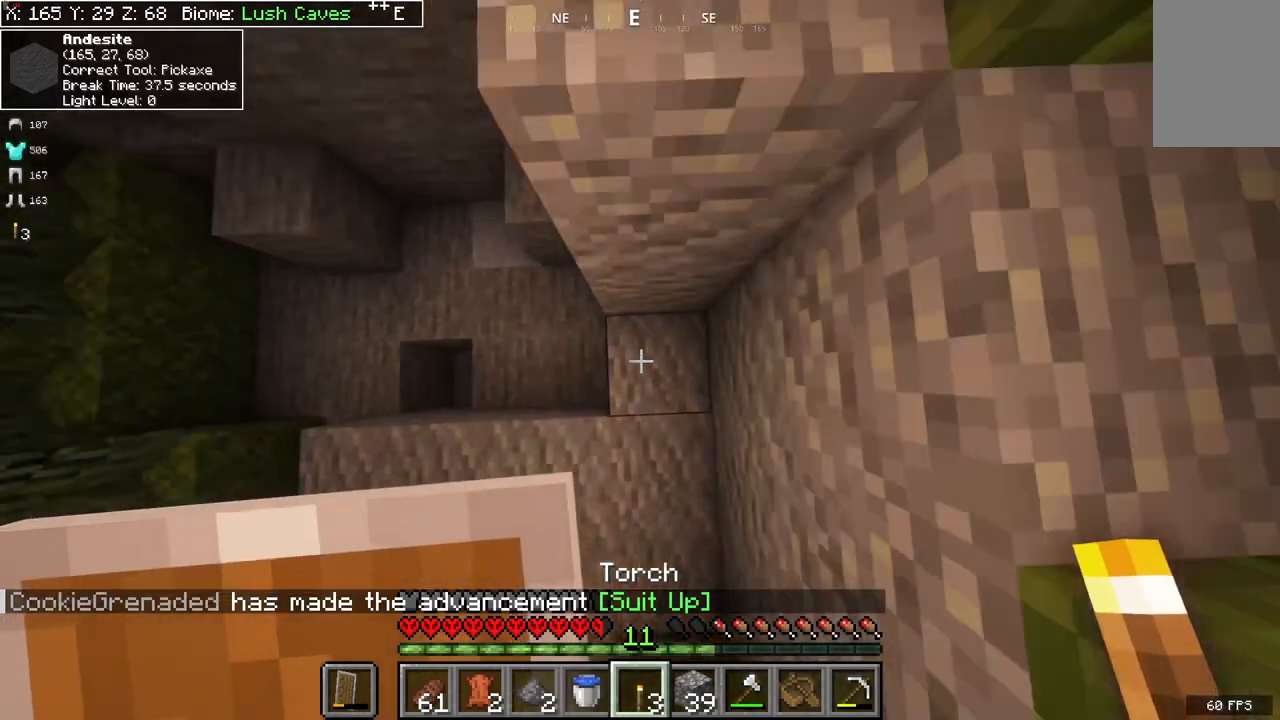
{"keys": [], "mouse": [], "events": [[467, "space", "up"]]}
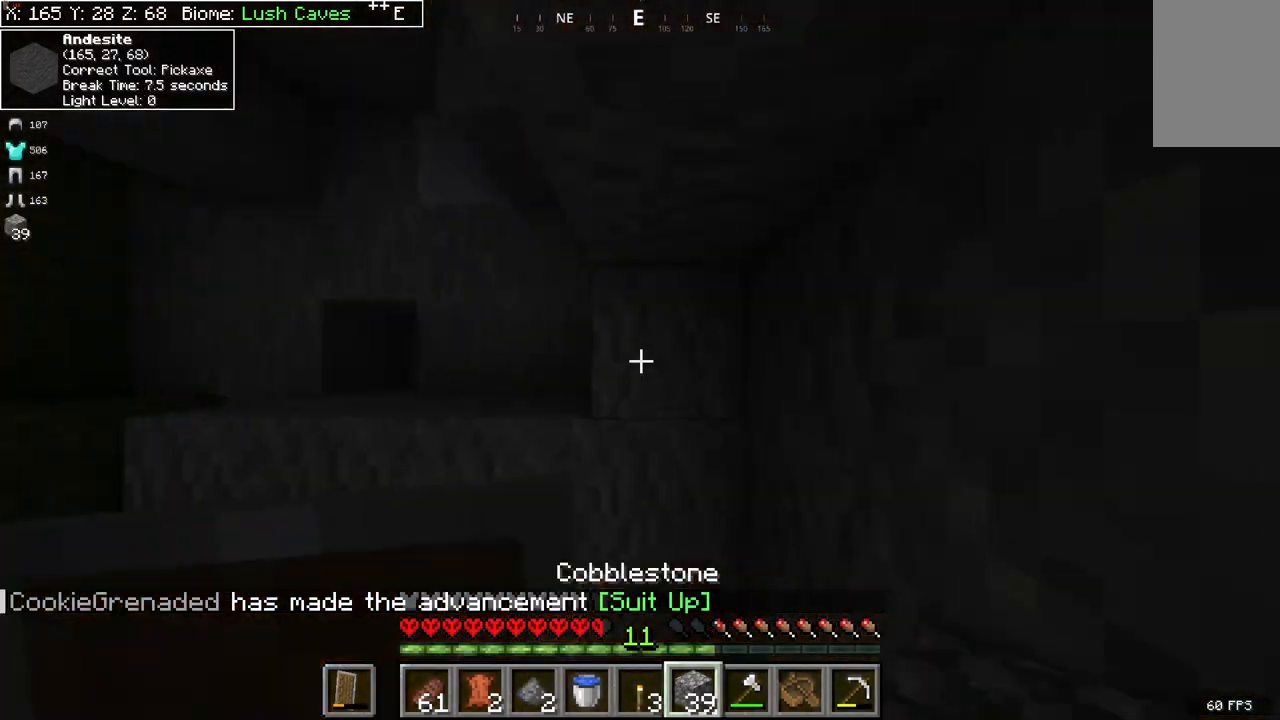
{"keys": [], "mouse": [], "events": [[133, "space", "down"], [333, "mouse_right", "down"], [433, "space", "up"], [500, "mouse_right", "up"]]}
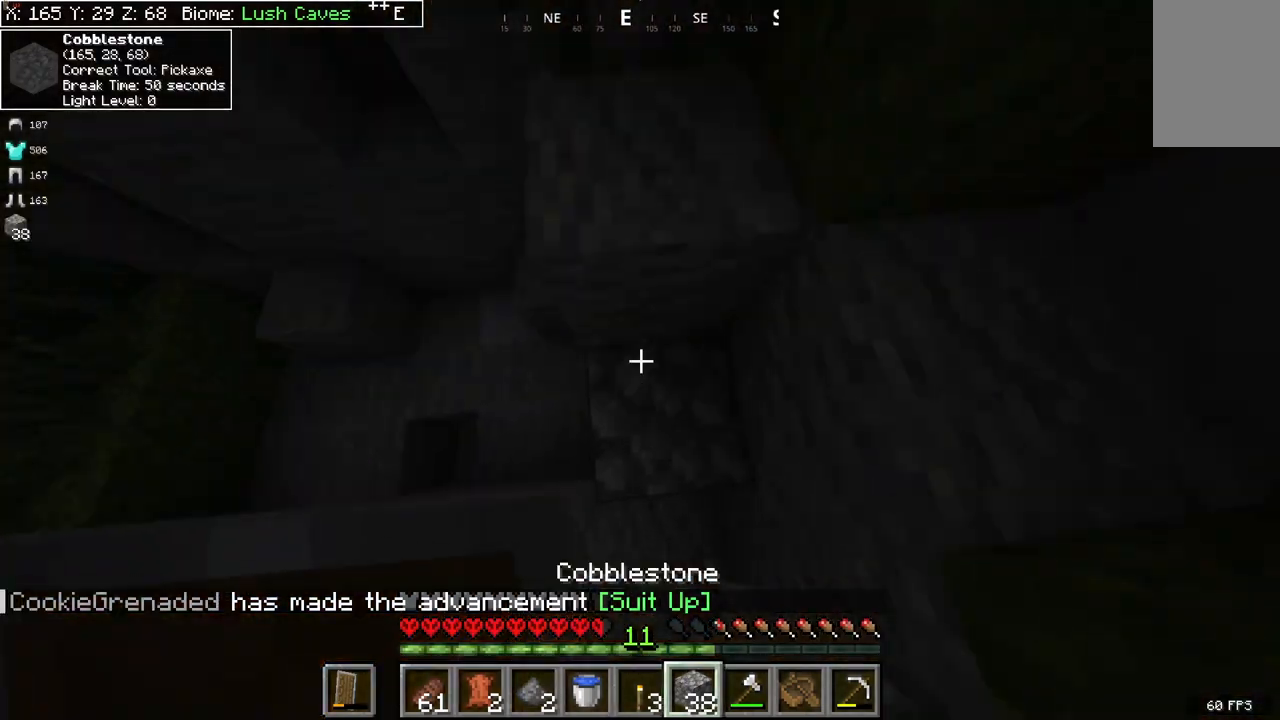
{"keys": ["space", "w"], "mouse": [], "events": [[233, "w", "down"], [367, "space", "down"]]}
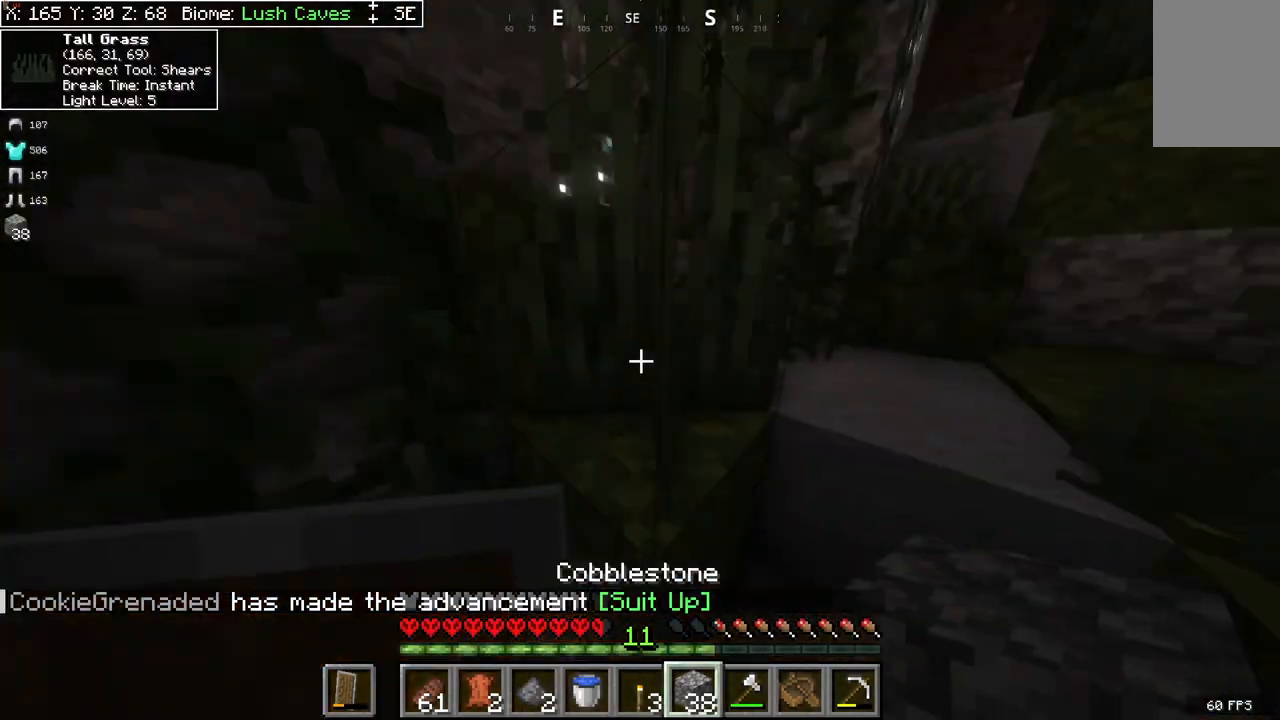
{"keys": ["d", "space", "w"], "mouse": [], "events": [[300, "d", "down"]]}
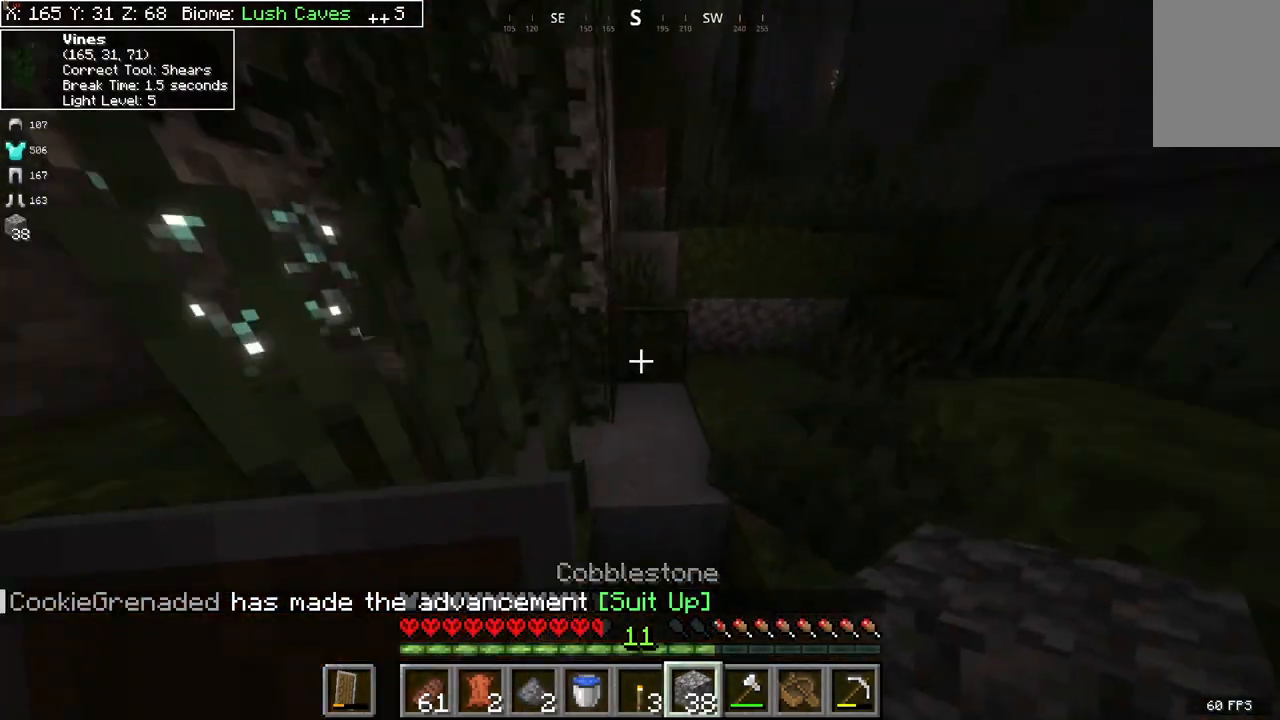
{"keys": ["space", "w"], "mouse": [], "events": [[133, "d", "up"]]}
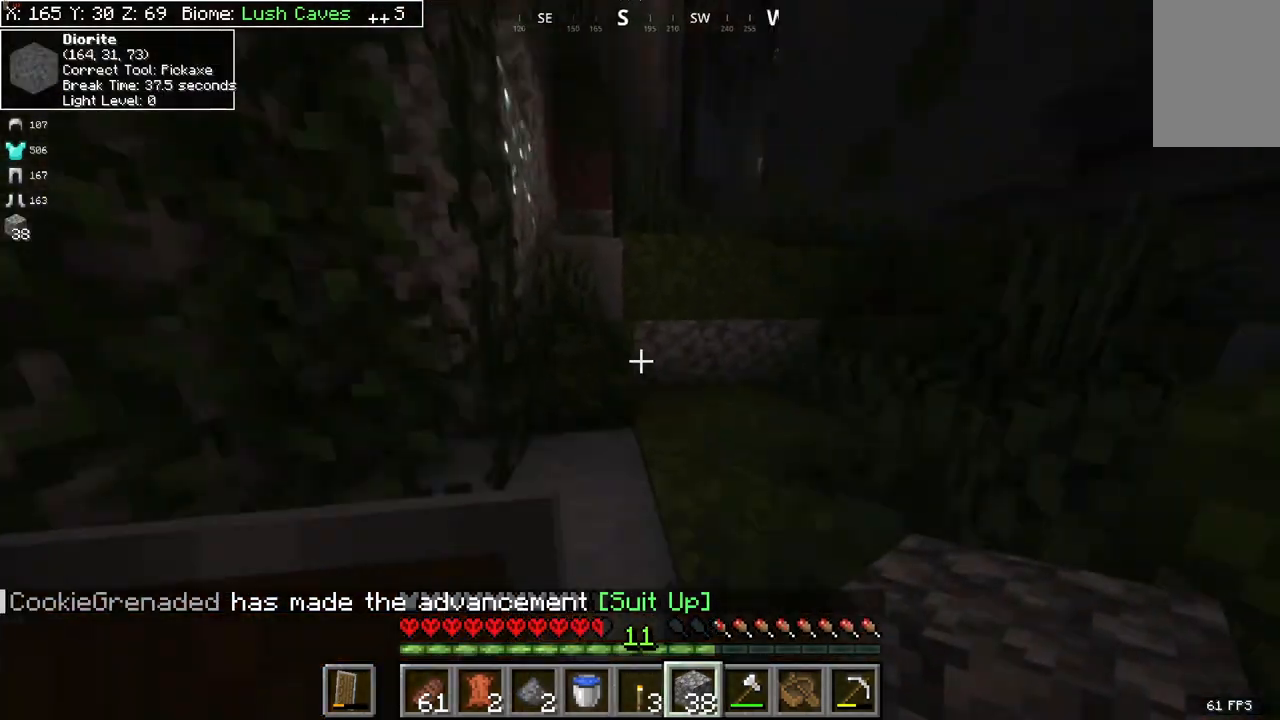
{"keys": ["w"], "mouse": [], "events": [[200, "d", "down"], [400, "space", "up"], [467, "d", "up"]]}
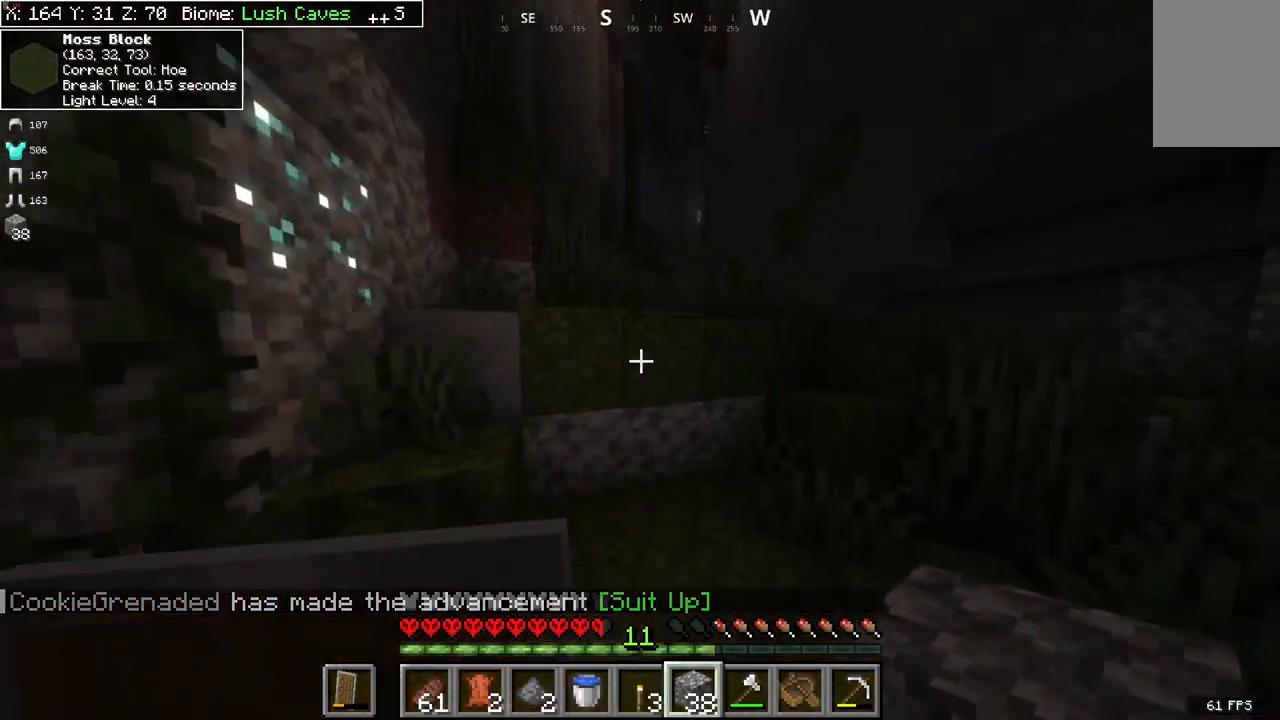
{"keys": ["a", "space", "w"], "mouse": [], "events": [[500, "a", "down"], [500, "space", "down"]]}
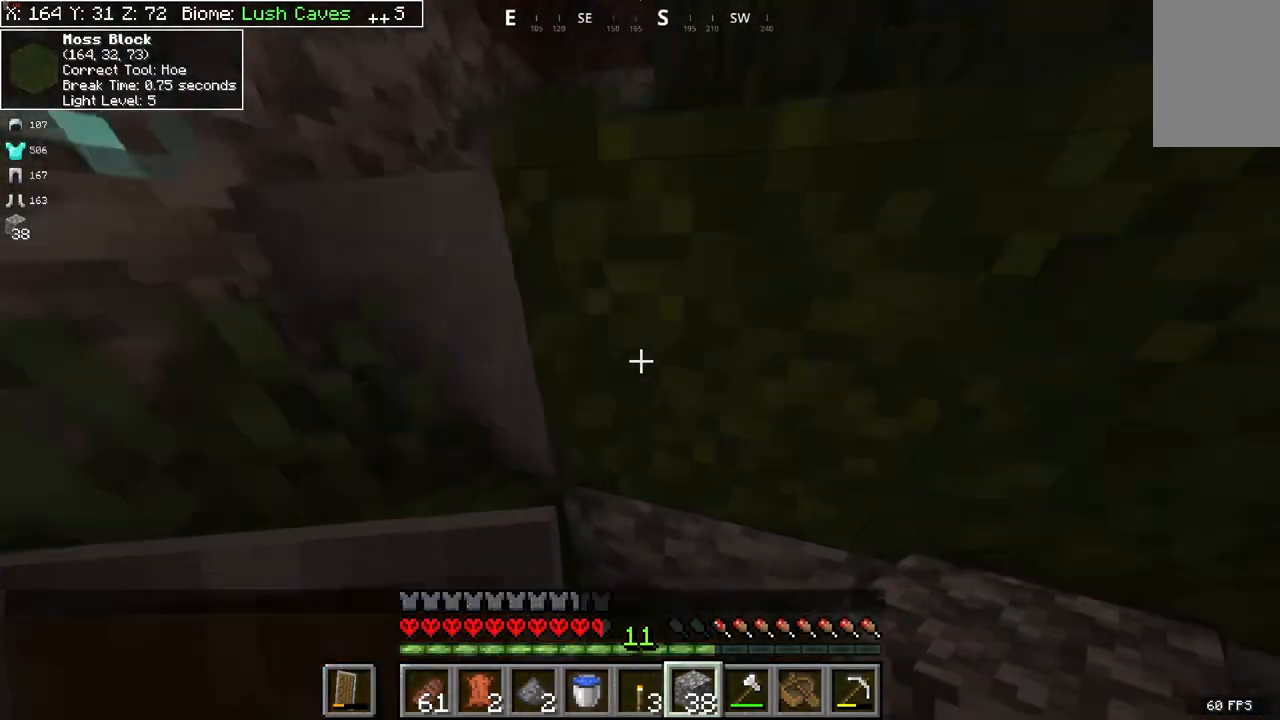
{"keys": ["a", "space", "w"], "mouse": [], "events": []}
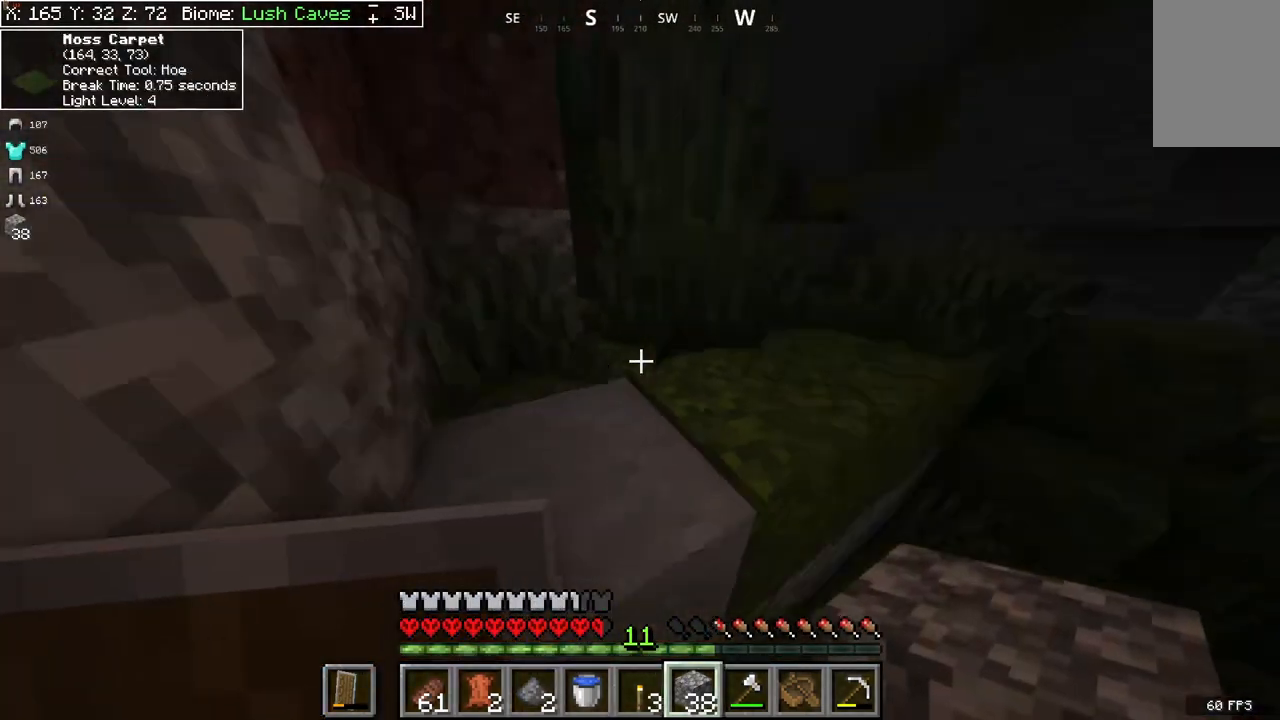
{"keys": ["w"], "mouse": [], "events": [[67, "a", "up"], [100, "d", "down"], [267, "space", "up"], [500, "d", "up"]]}
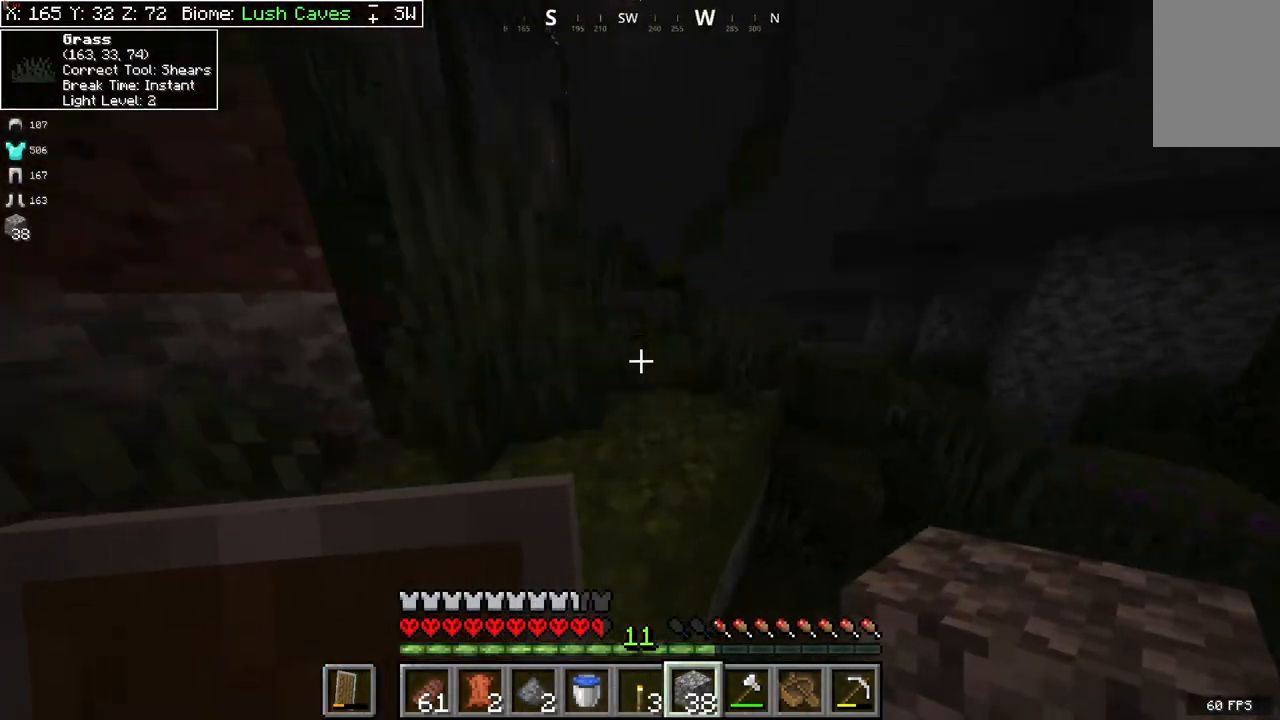
{"keys": ["a", "space", "w"], "mouse": [], "events": [[400, "space", "down"], [500, "a", "down"]]}
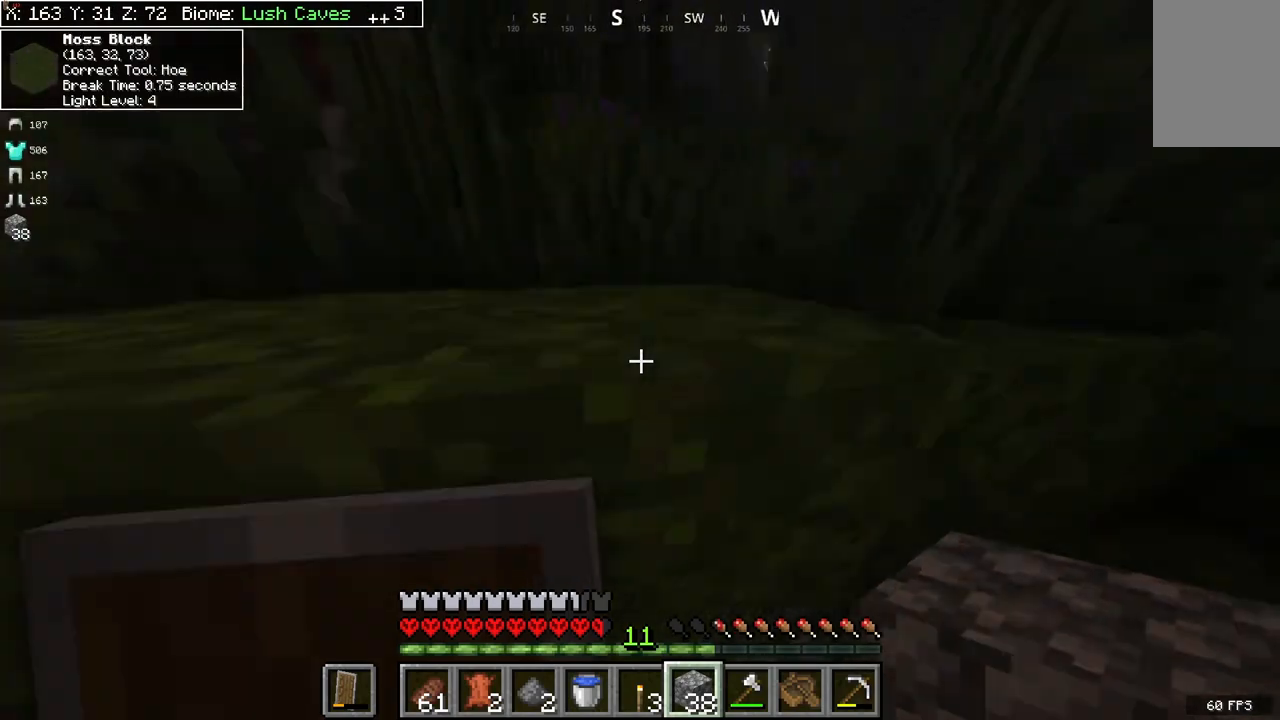
{"keys": ["a", "w"], "mouse": [], "events": [[200, "space", "up"]]}
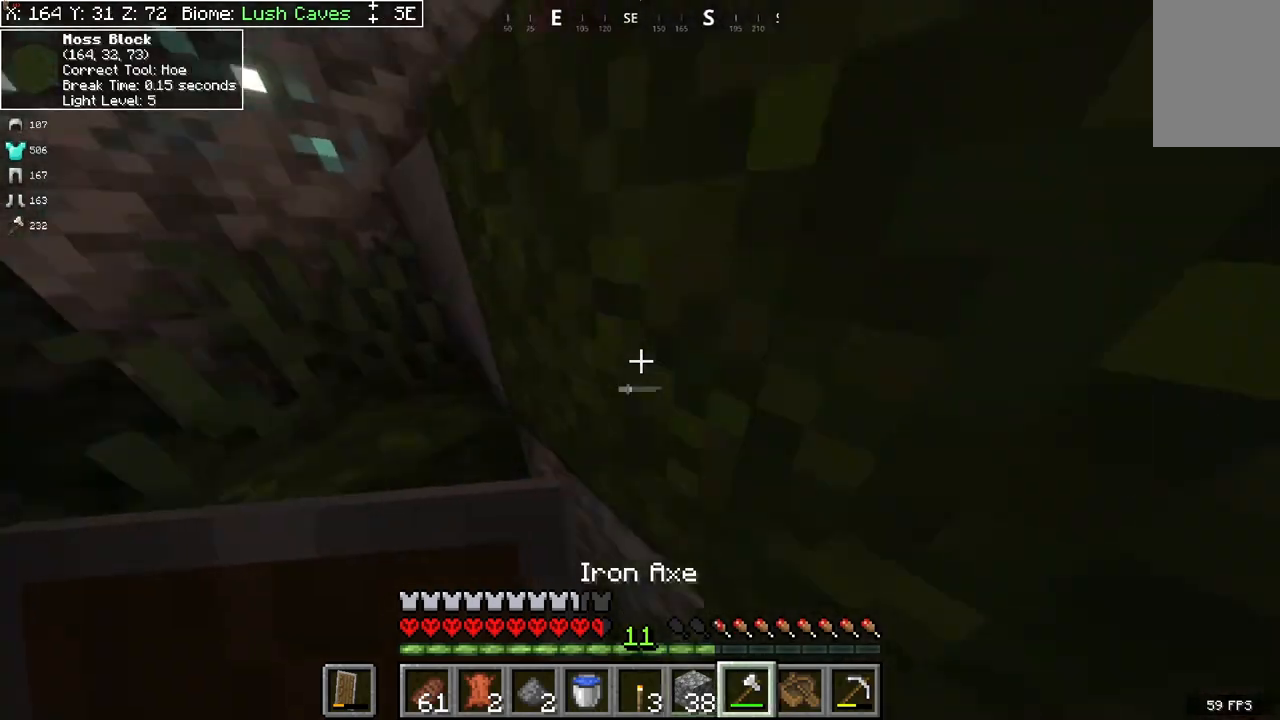
{"keys": ["a", "space", "w"], "mouse": [], "events": [[167, "space", "down"]]}
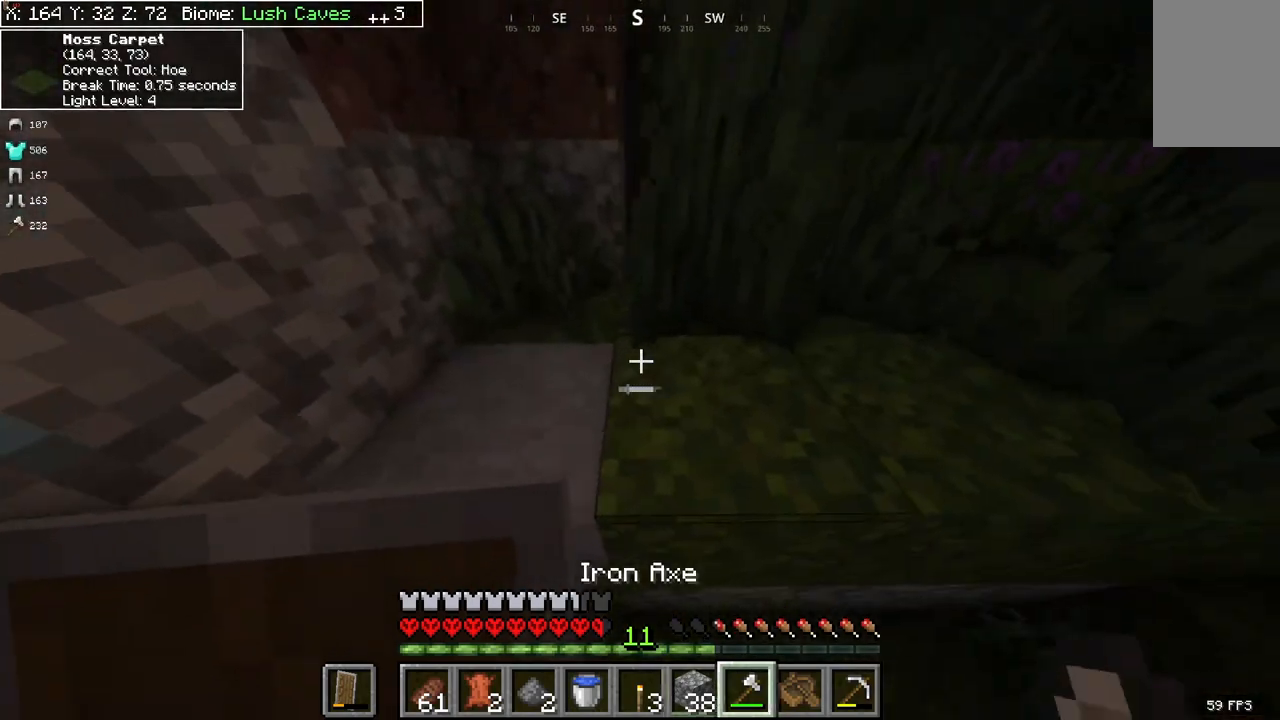
{"keys": ["d", "space", "w"], "mouse": [], "events": [[367, "a", "up"], [433, "d", "down"]]}
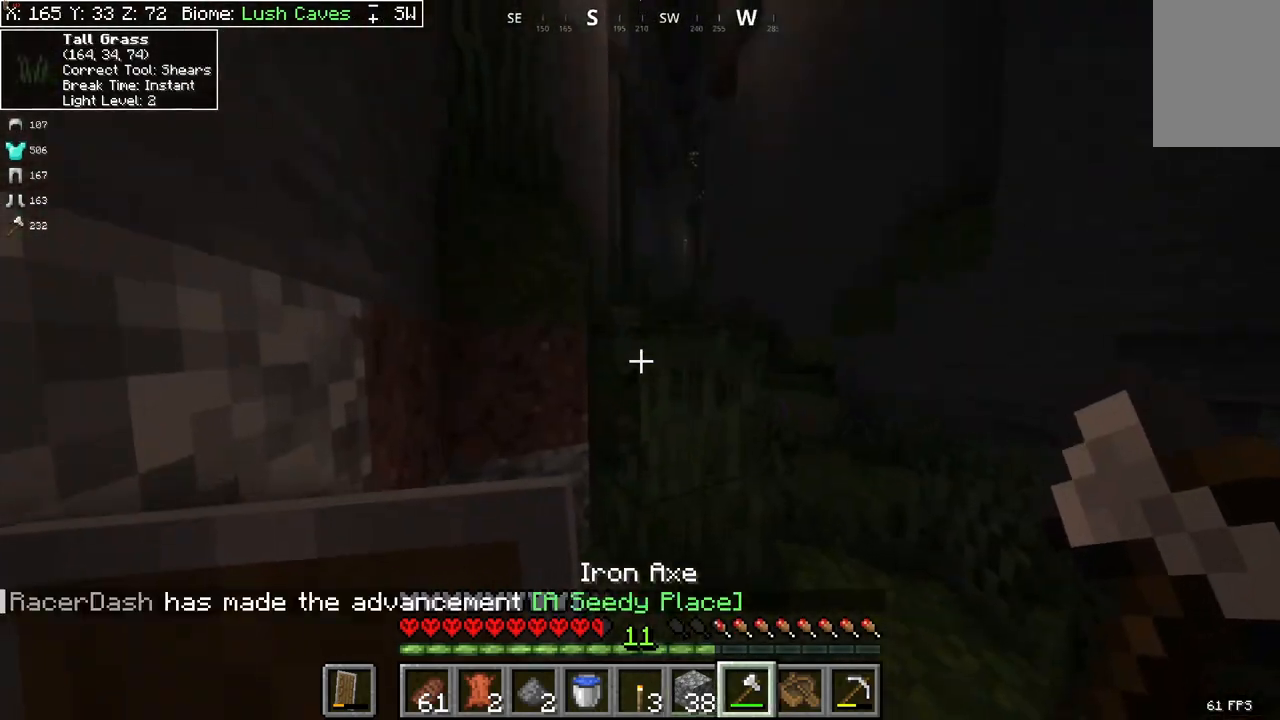
{"keys": ["d", "w"], "mouse": [], "events": [[200, "space", "up"]]}
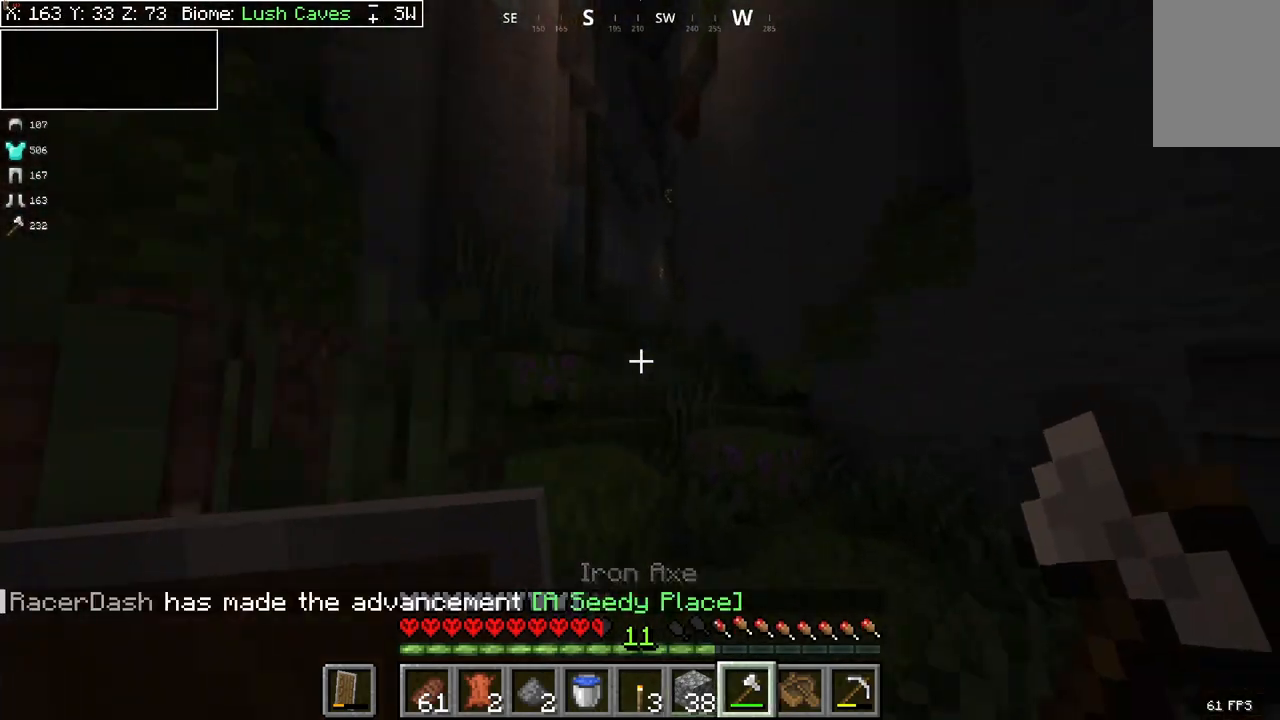
{"keys": ["w"], "mouse": [], "events": [[233, "d", "up"]]}
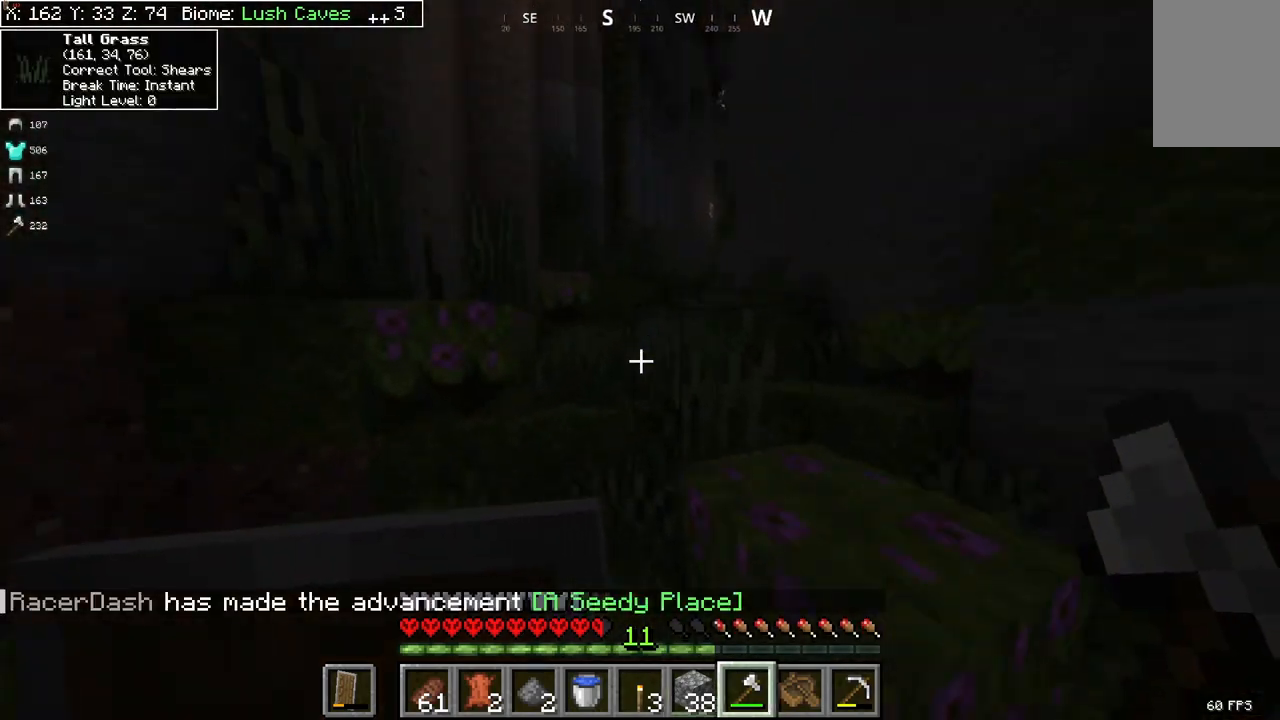
{"keys": ["space", "w"], "mouse": [], "events": [[167, "space", "down"]]}
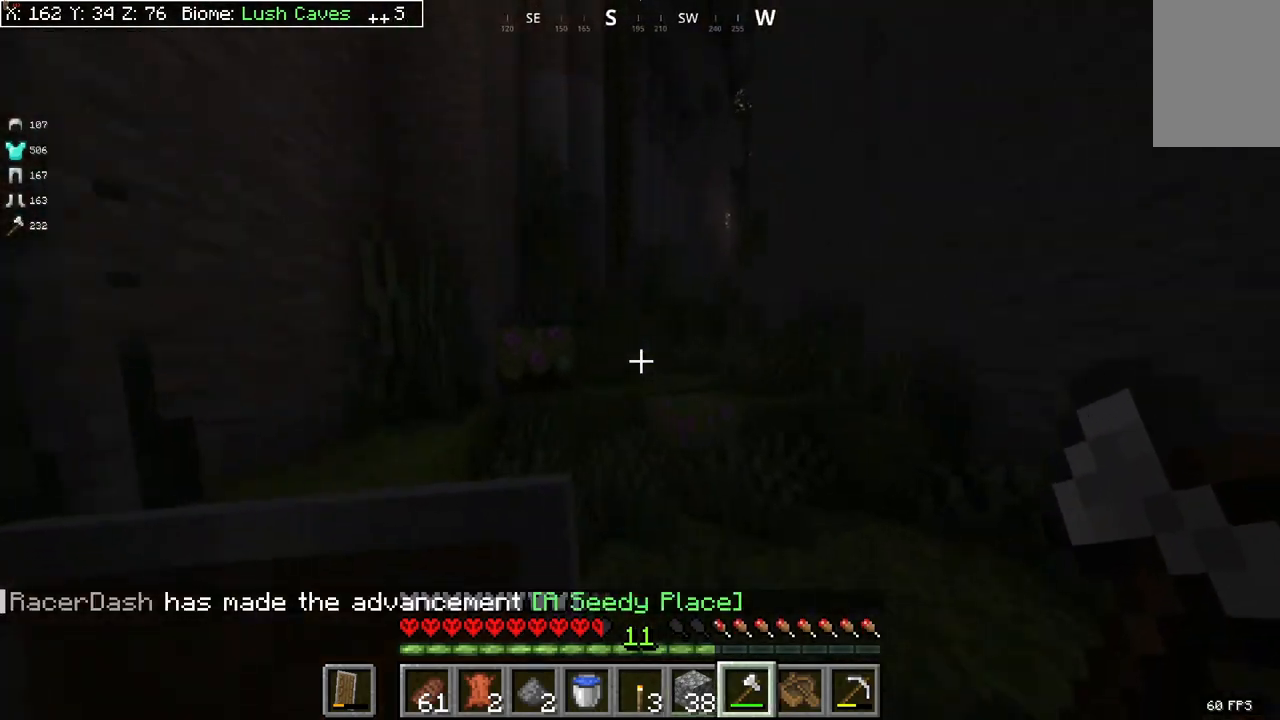
{"keys": ["space", "w"], "mouse": [], "events": [[33, "space", "up"], [167, "space", "down"]]}
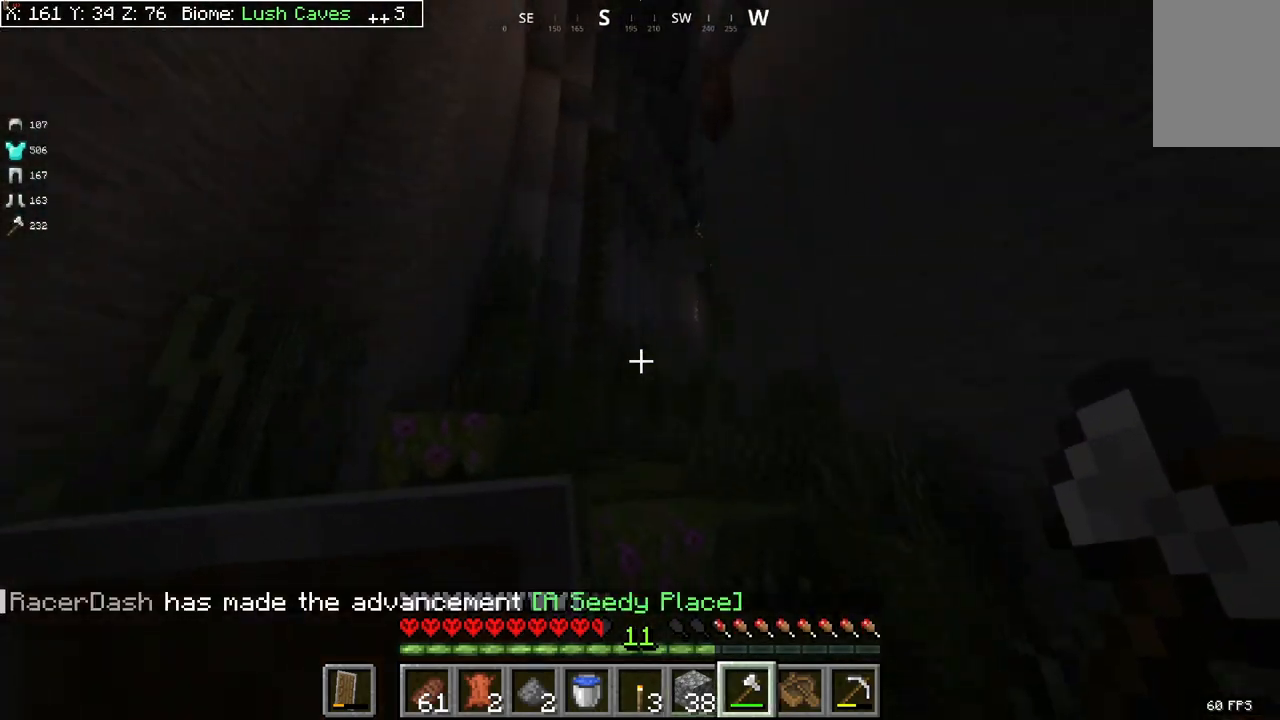
{"keys": ["w"], "mouse": [], "events": [[167, "space", "up"]]}
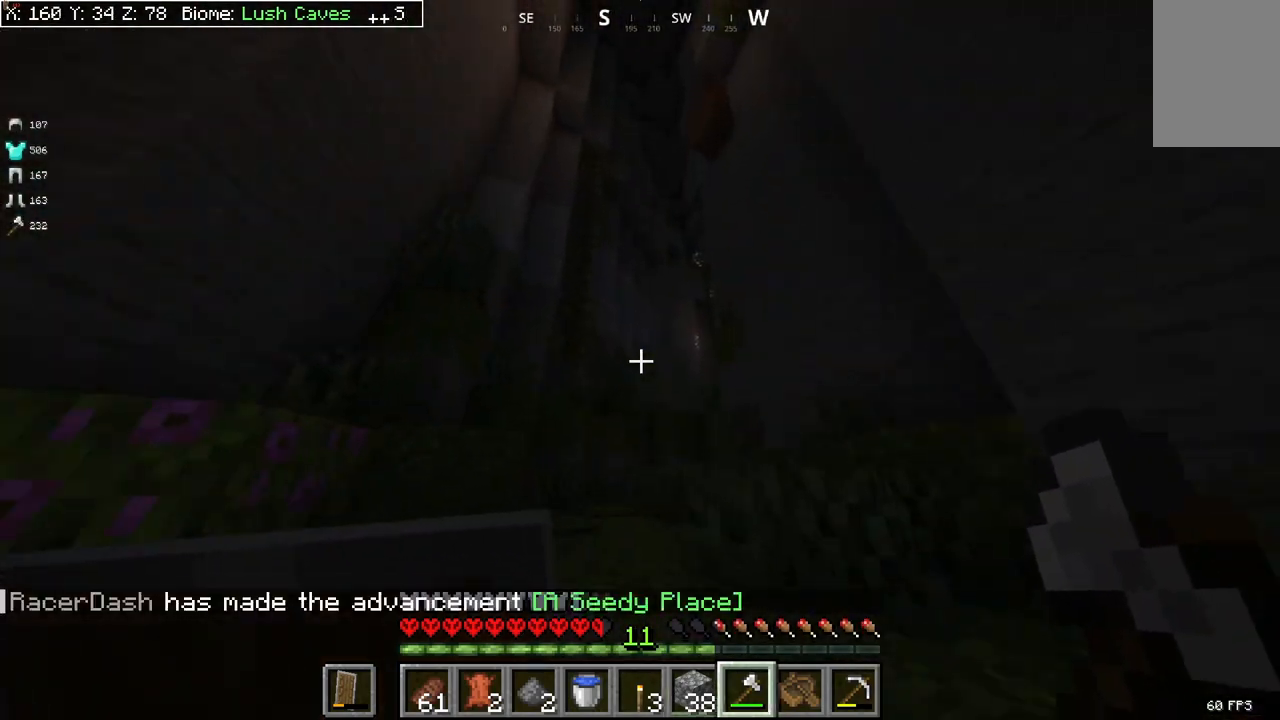
{"keys": ["w"], "mouse": [], "events": [[33, "space", "down"], [300, "space", "up"]]}
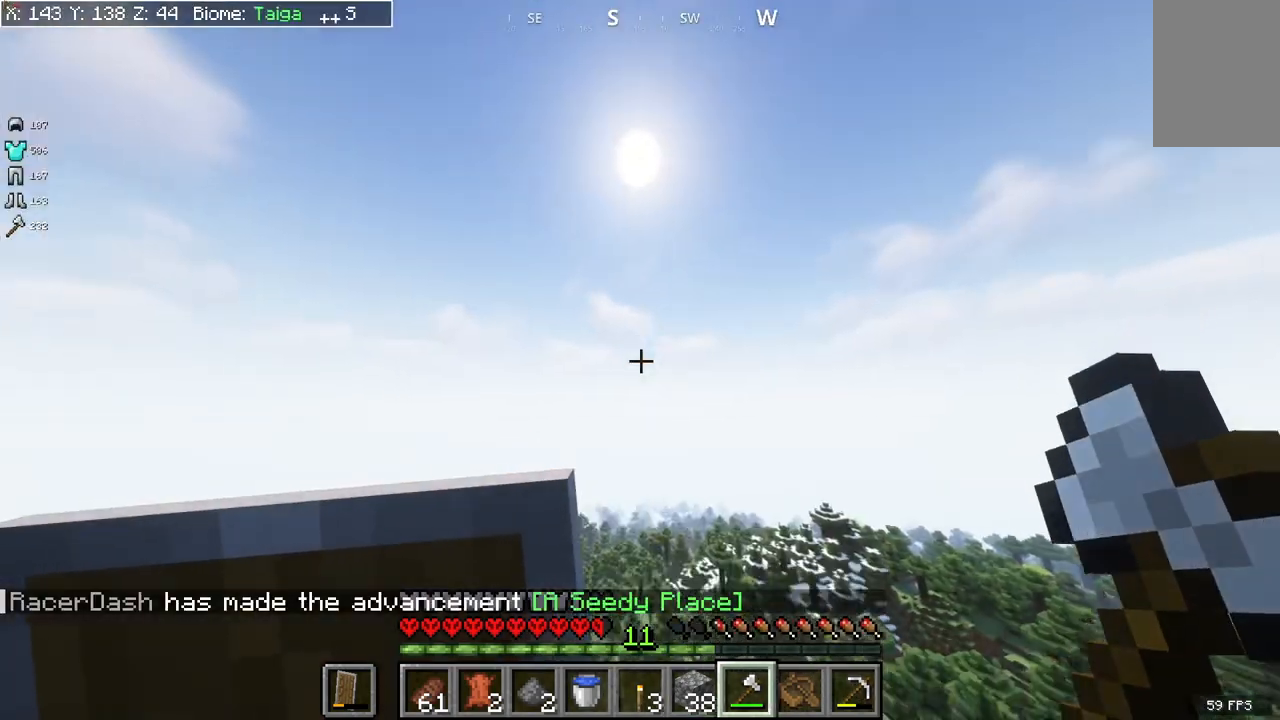
{"keys": [], "mouse": [], "events": [[167, "w", "up"]]}
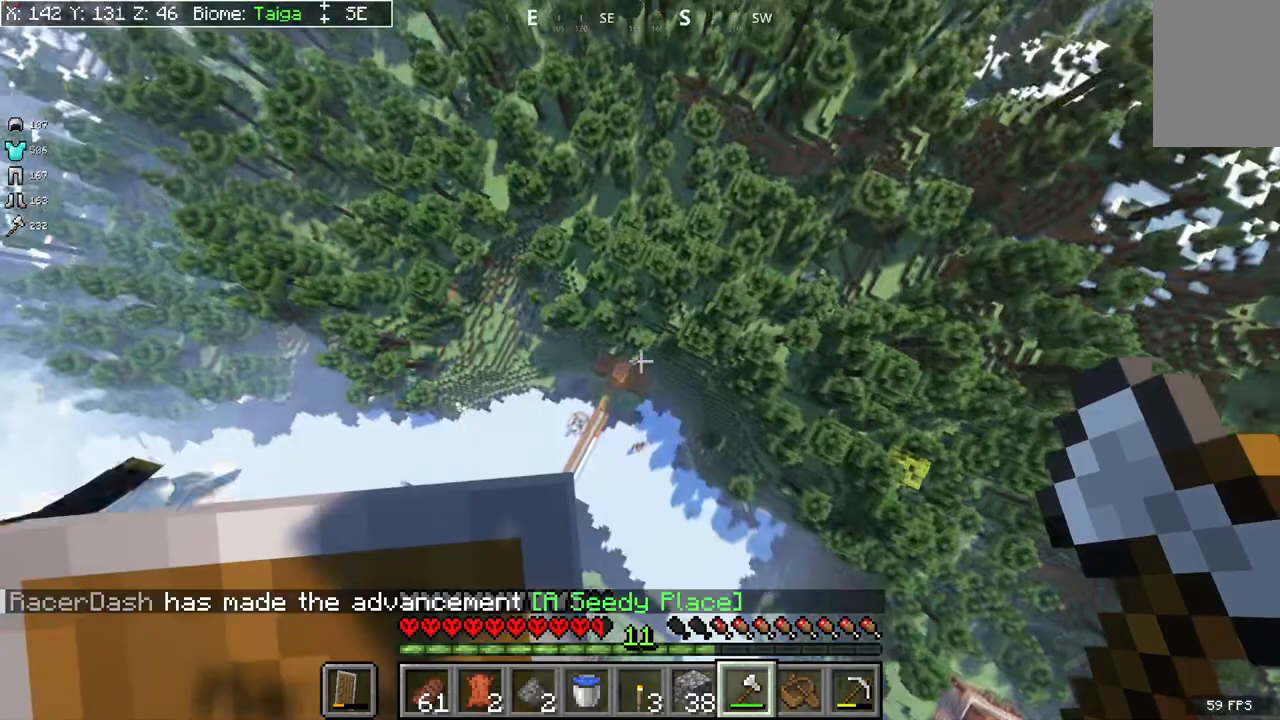
{"keys": ["space", "w"], "mouse": [], "events": [[433, "space", "down"], [433, "w", "down"]]}
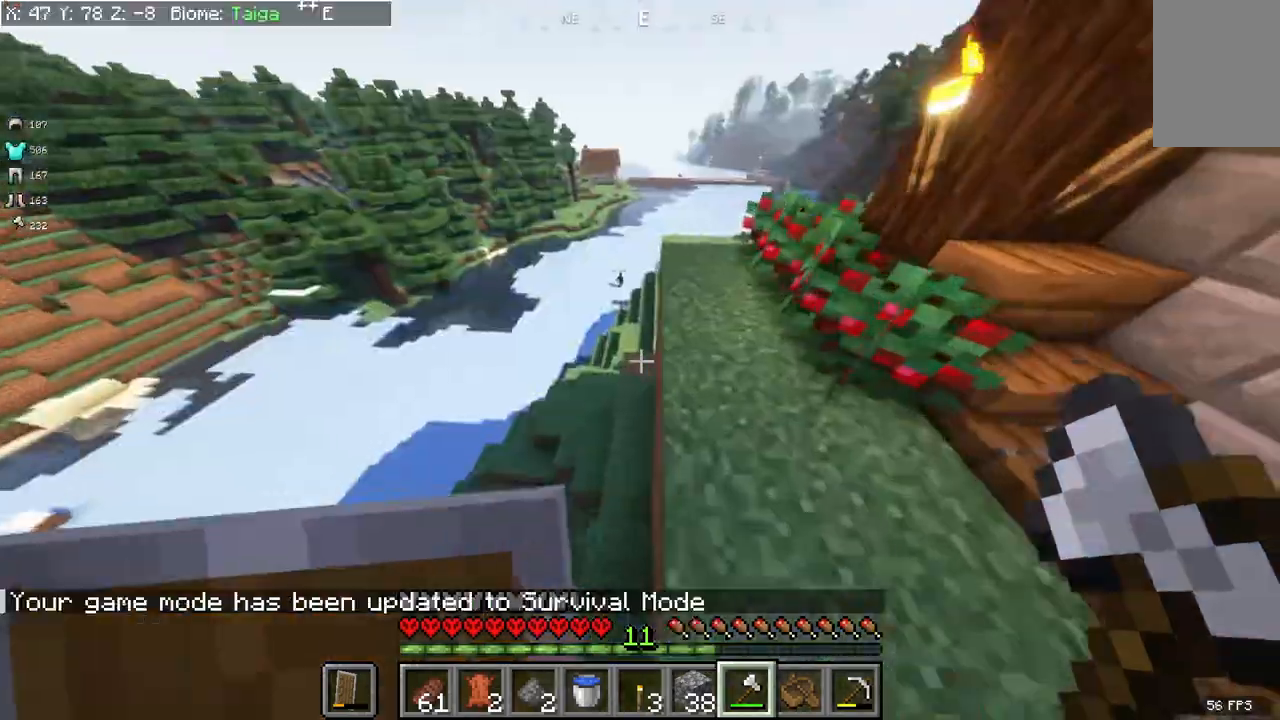
{"keys": ["d", "space", "w"], "mouse": [], "events": [[267, "d", "down"]]}
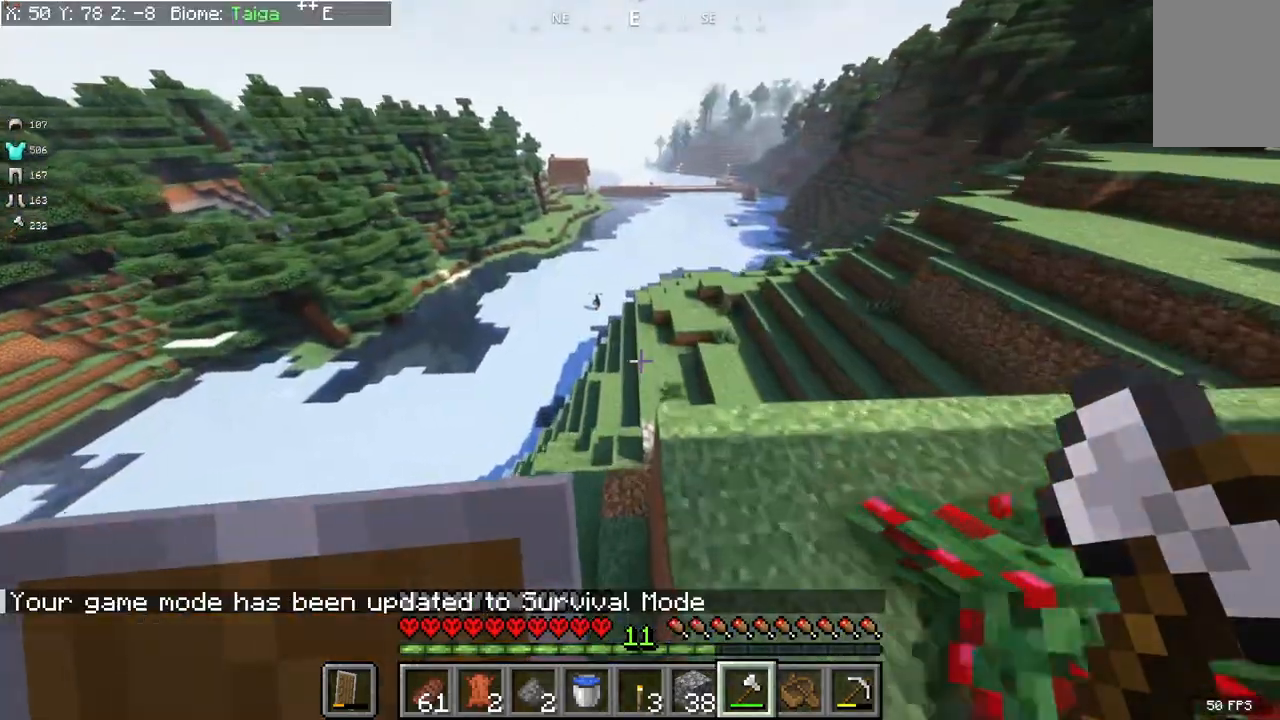
{"keys": ["d", "w"], "mouse": [], "events": [[133, "d", "up"], [167, "space", "up"], [300, "d", "down"]]}
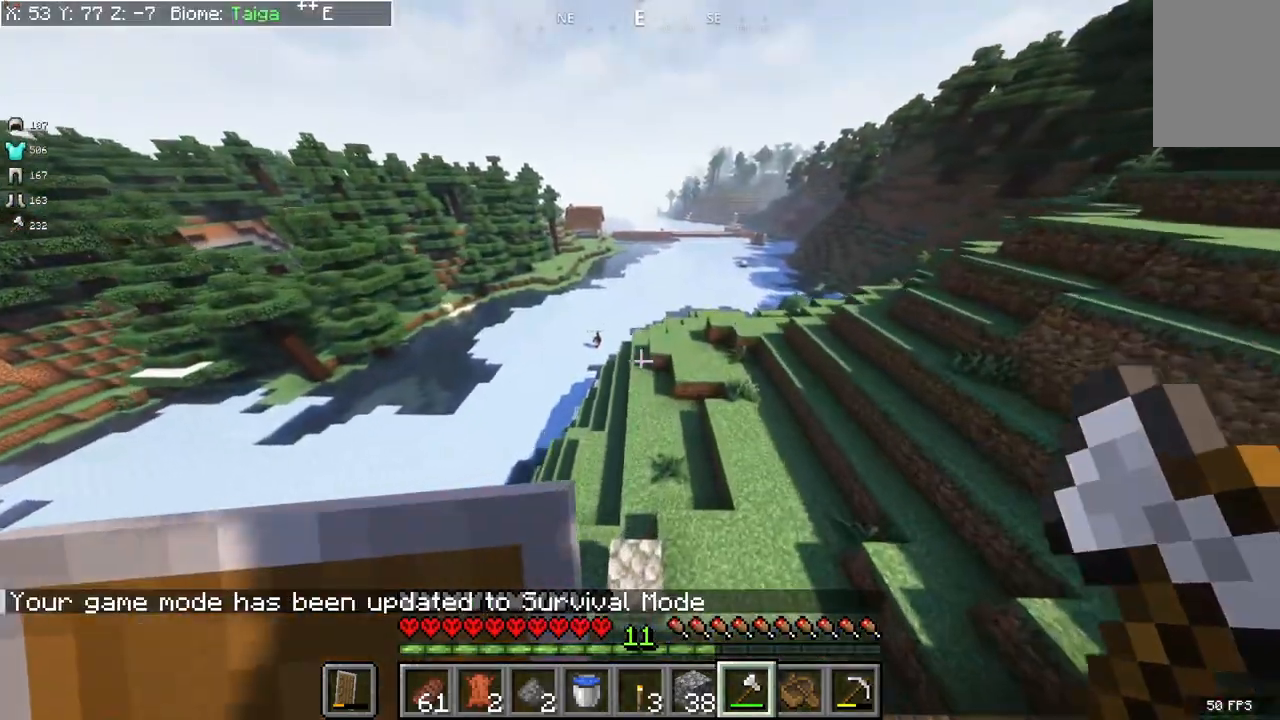
{"keys": ["d", "w"], "mouse": [], "events": []}
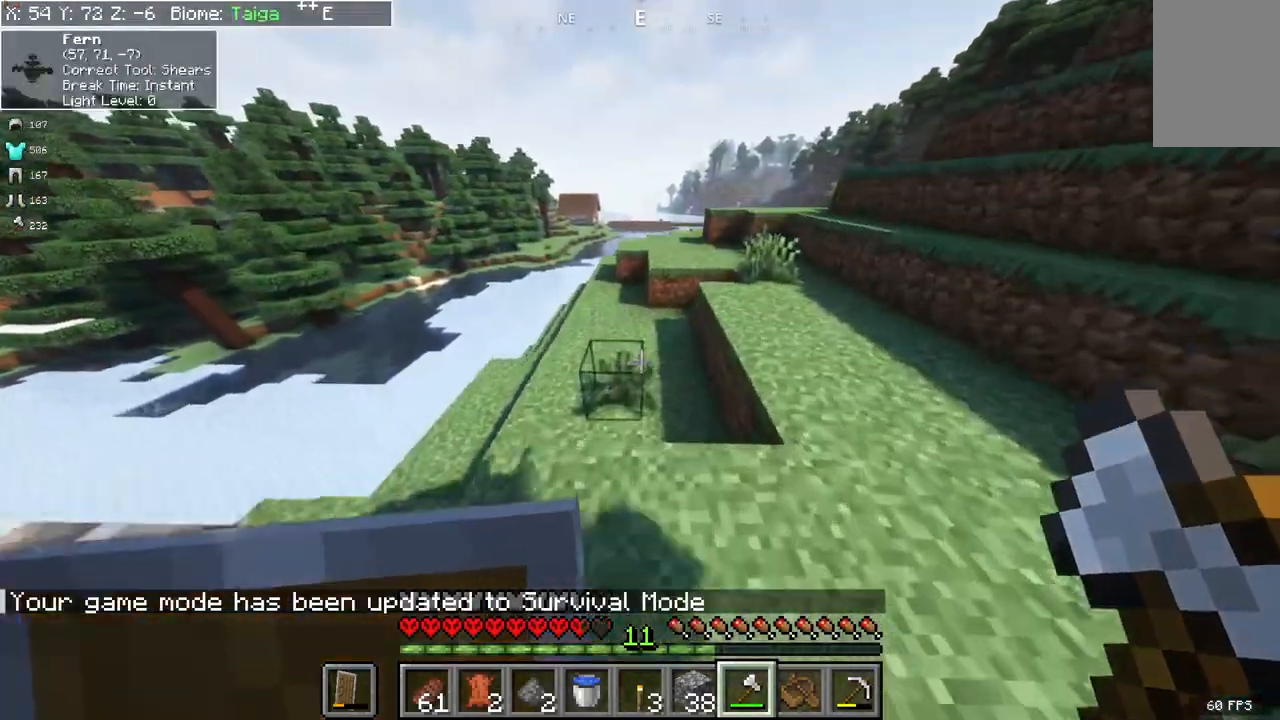
{"keys": ["d", "space", "w"], "mouse": [], "events": [[100, "d", "up"], [400, "d", "down"], [500, "space", "down"]]}